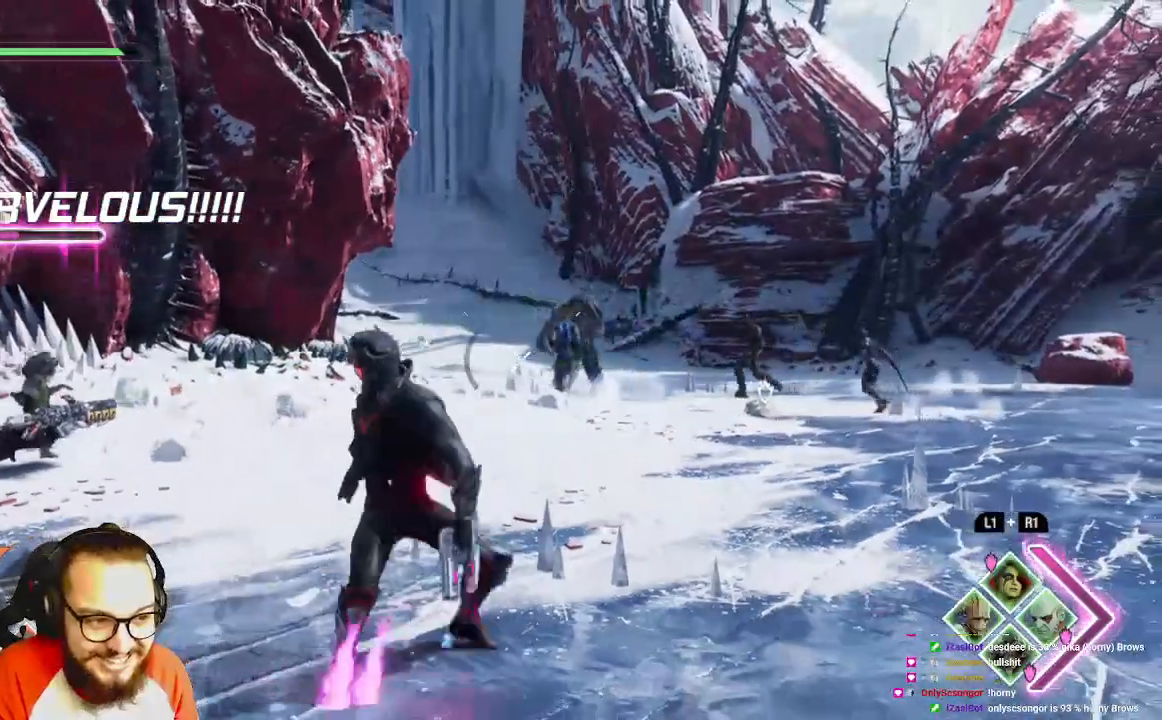
Gameplay with a controller (Xbox layout); each line is a JSON object with the inputs held at the frame after it. "events" lists button and stick changes between this image and that frame as [ms after this image, input, new state], when the widget could be followed in between.
{"buttons": ["R2"], "left_stick": "up-right", "right_stick": "center", "events": [[117, "left_stick", "up-right"]]}
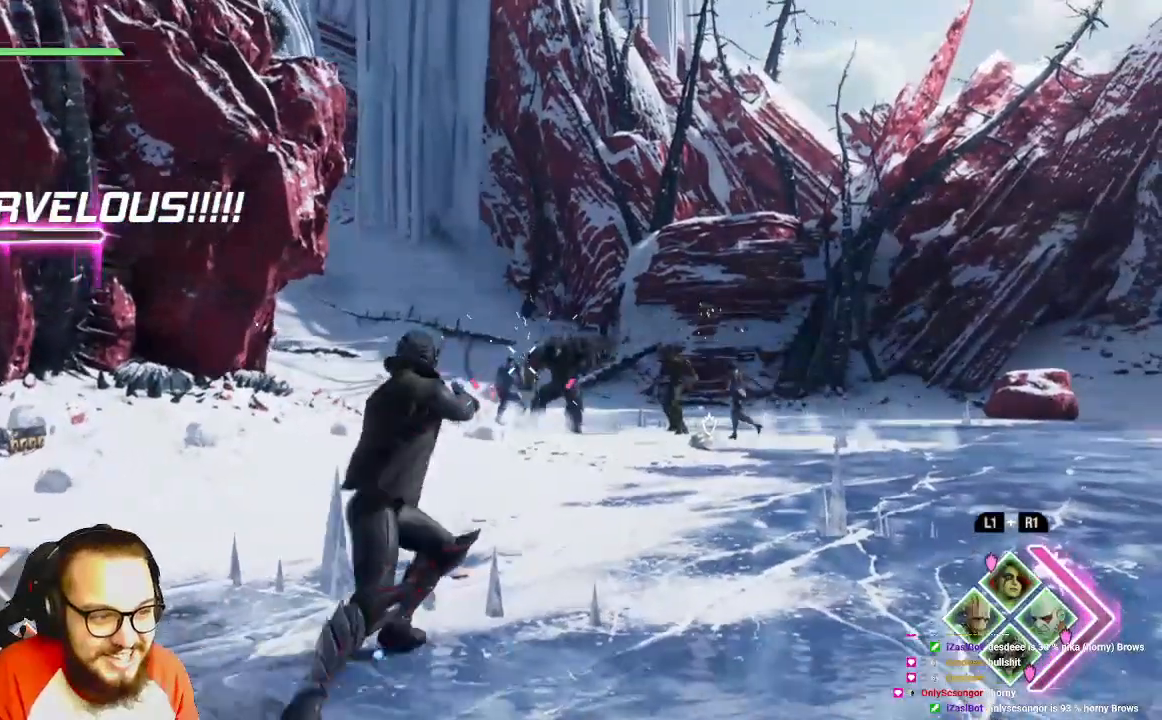
{"buttons": ["R1"], "left_stick": "up-right", "right_stick": "center", "events": [[267, "right_stick", "right"], [350, "R1", "down"], [350, "R2", "up"], [367, "right_stick", "center"]]}
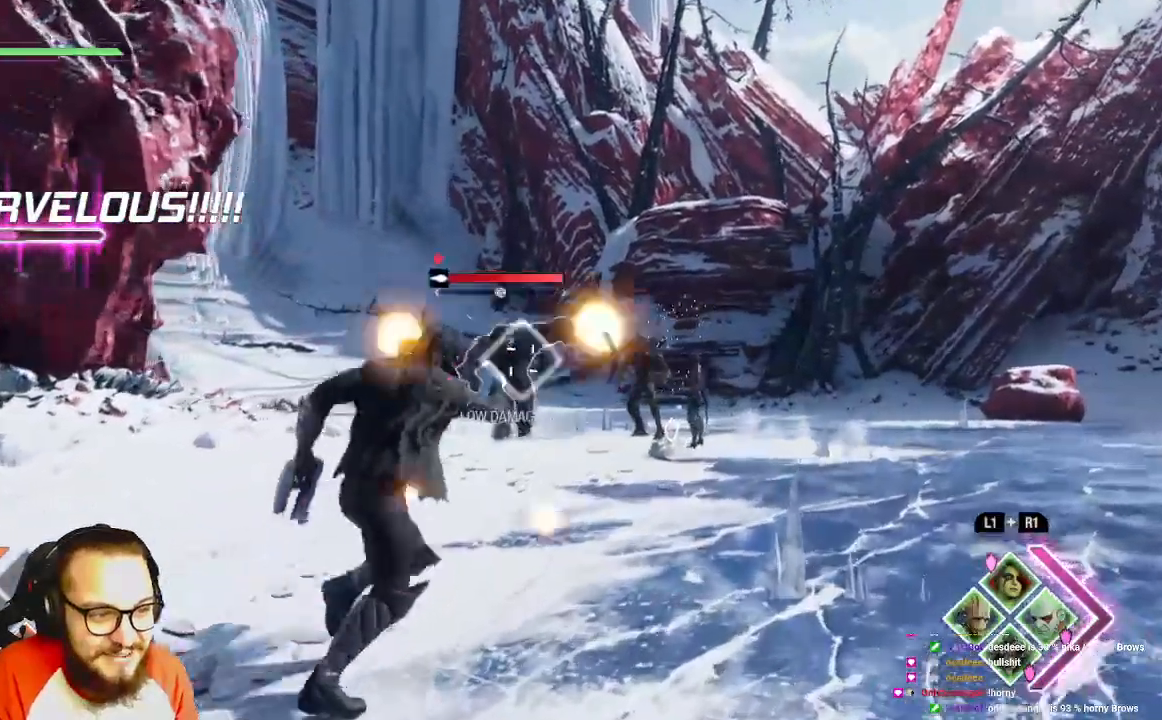
{"buttons": ["R1"], "left_stick": "down-left", "right_stick": "left", "events": [[167, "right_stick", "left"], [317, "left_stick", "left"], [450, "left_stick", "down-left"]]}
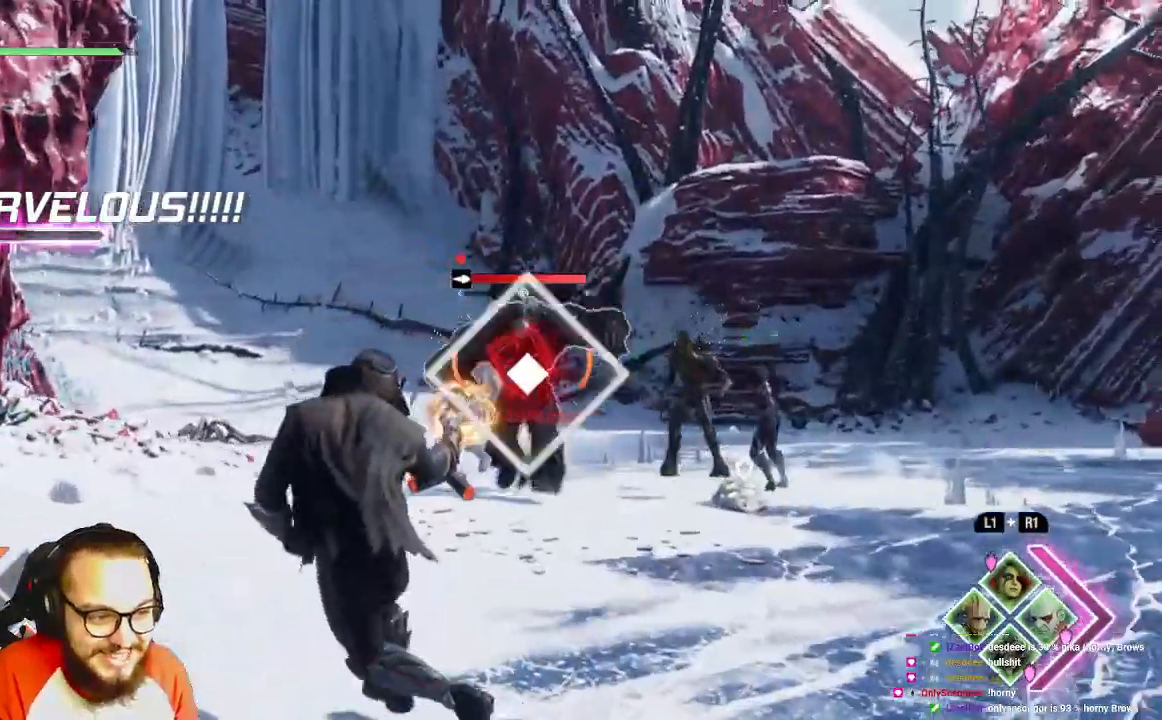
{"buttons": ["R1"], "left_stick": "down", "right_stick": "left", "events": [[117, "left_stick", "down"]]}
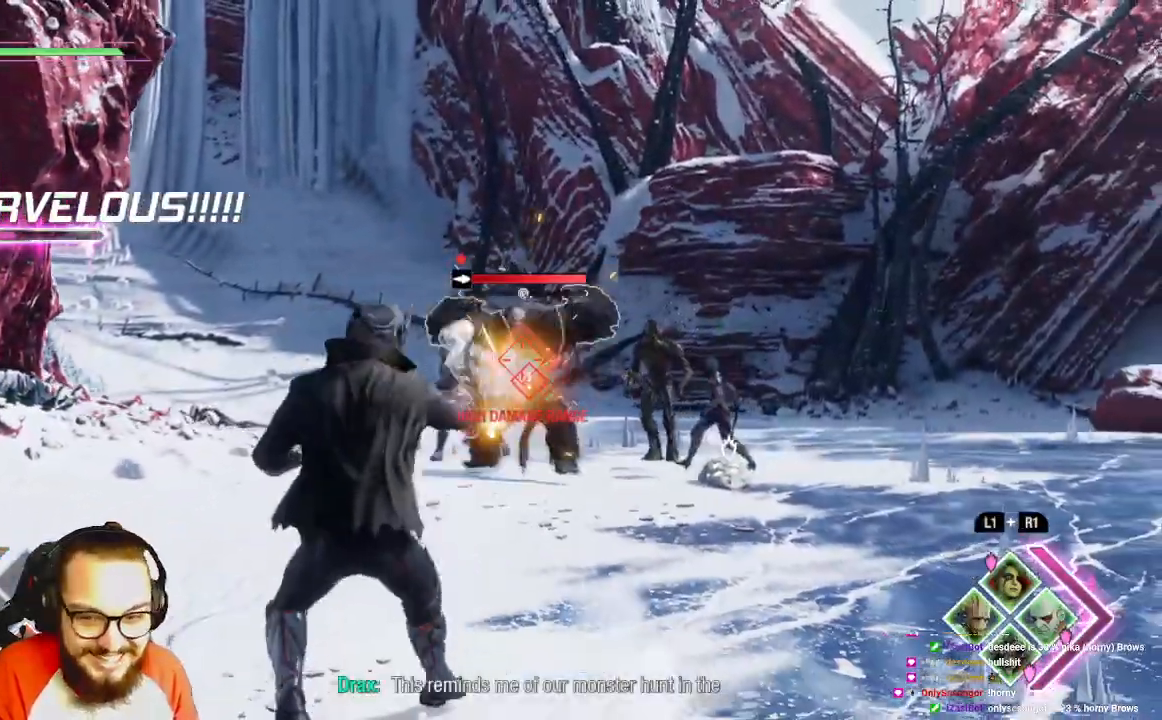
{"buttons": ["R1"], "left_stick": "down", "right_stick": "center", "events": [[217, "right_stick", "center"]]}
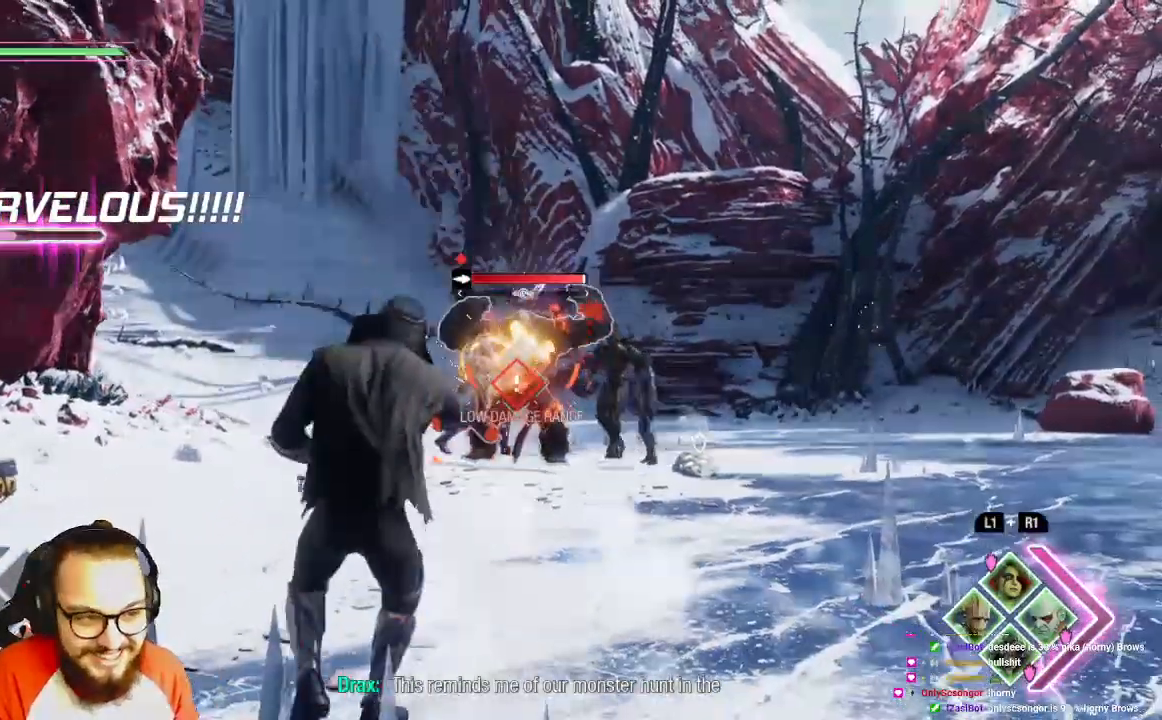
{"buttons": ["R1"], "left_stick": "down", "right_stick": "center", "events": []}
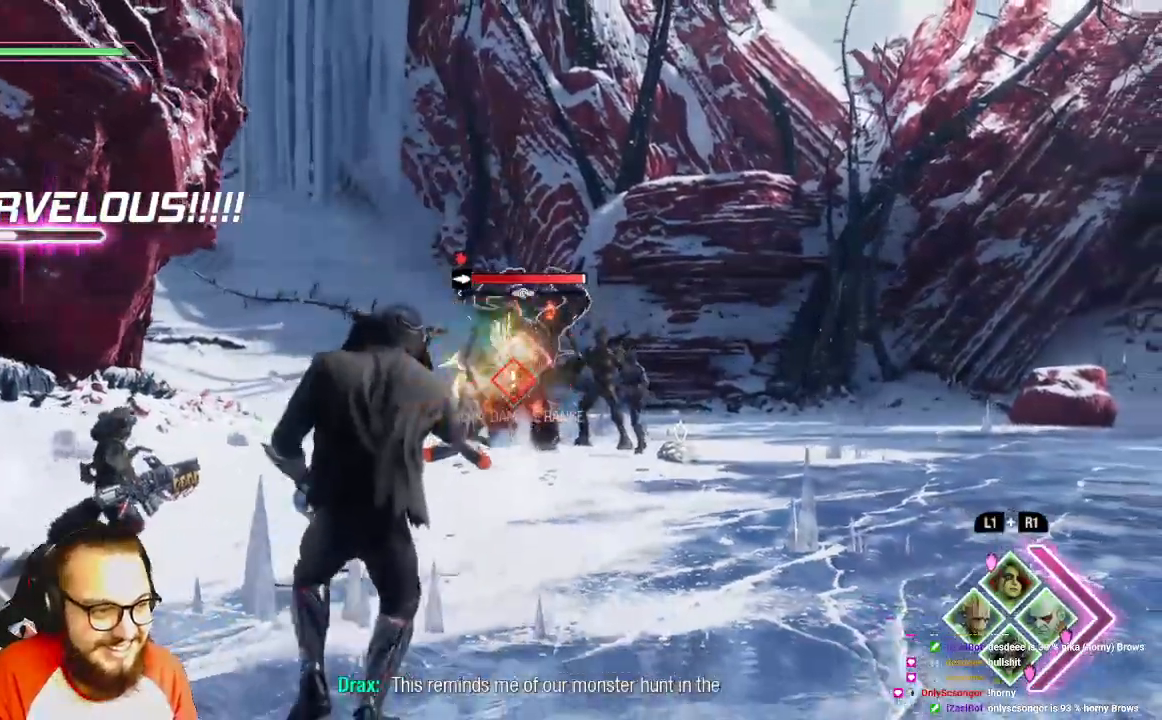
{"buttons": ["R1"], "left_stick": "down", "right_stick": "center", "events": []}
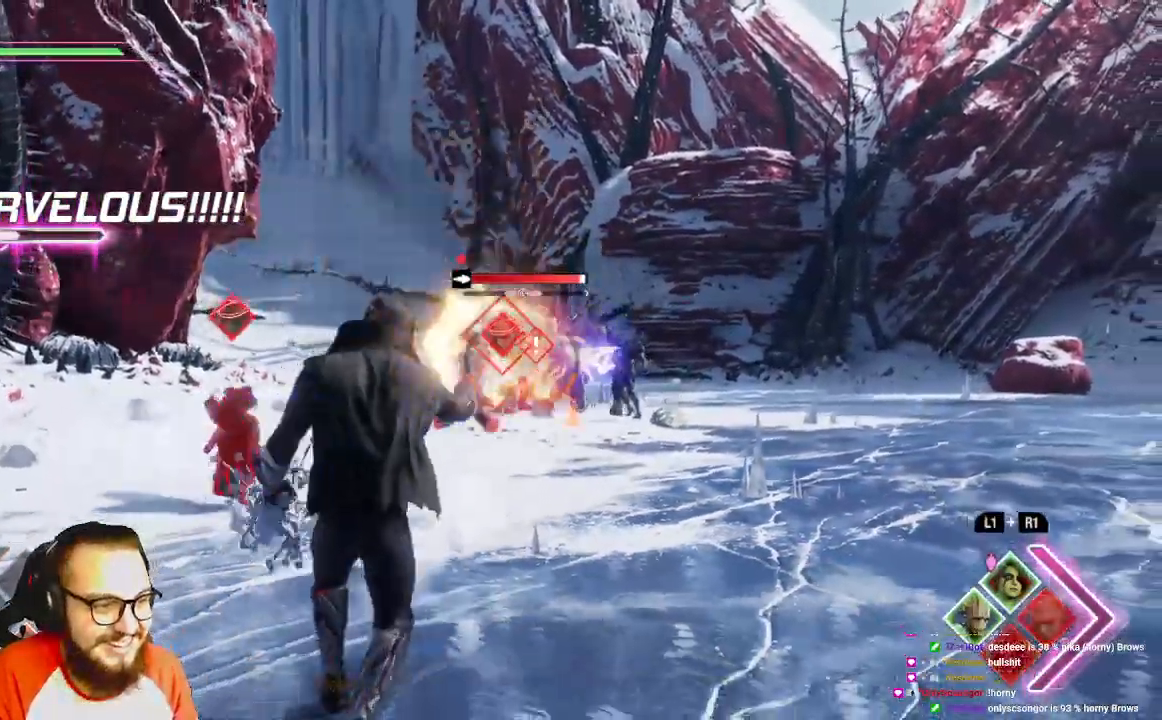
{"buttons": ["R1"], "left_stick": "right", "right_stick": "center", "events": [[217, "left_stick", "down-right"], [350, "left_stick", "right"]]}
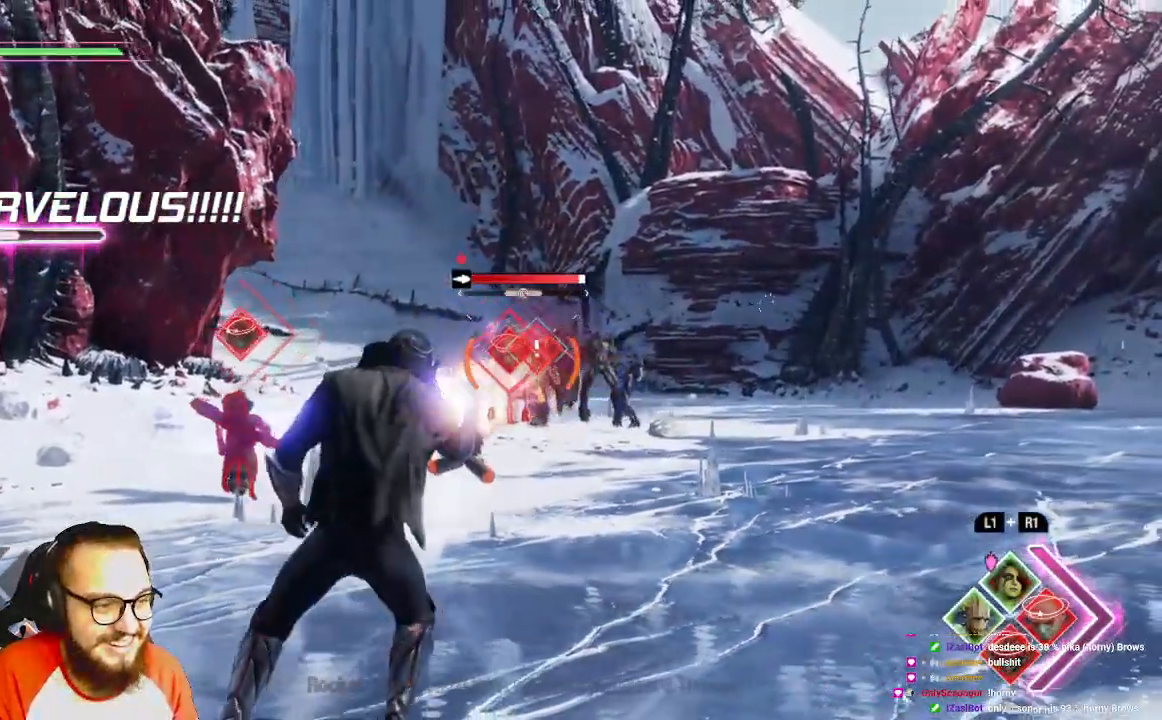
{"buttons": [], "left_stick": "center", "right_stick": "center", "events": [[17, "left_stick", "up"], [83, "left_stick", "center"], [183, "R1", "up"], [250, "DPAD_UP", "down"], [383, "DPAD_UP", "up"]]}
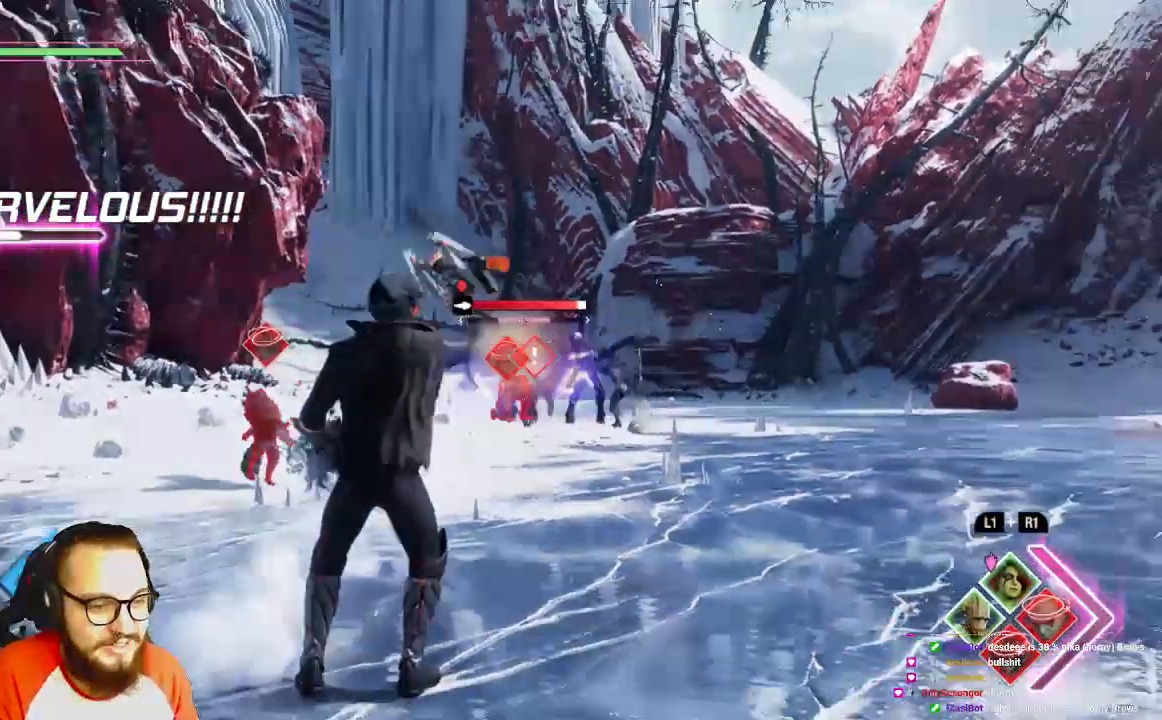
{"buttons": [], "left_stick": "center", "right_stick": "center"}
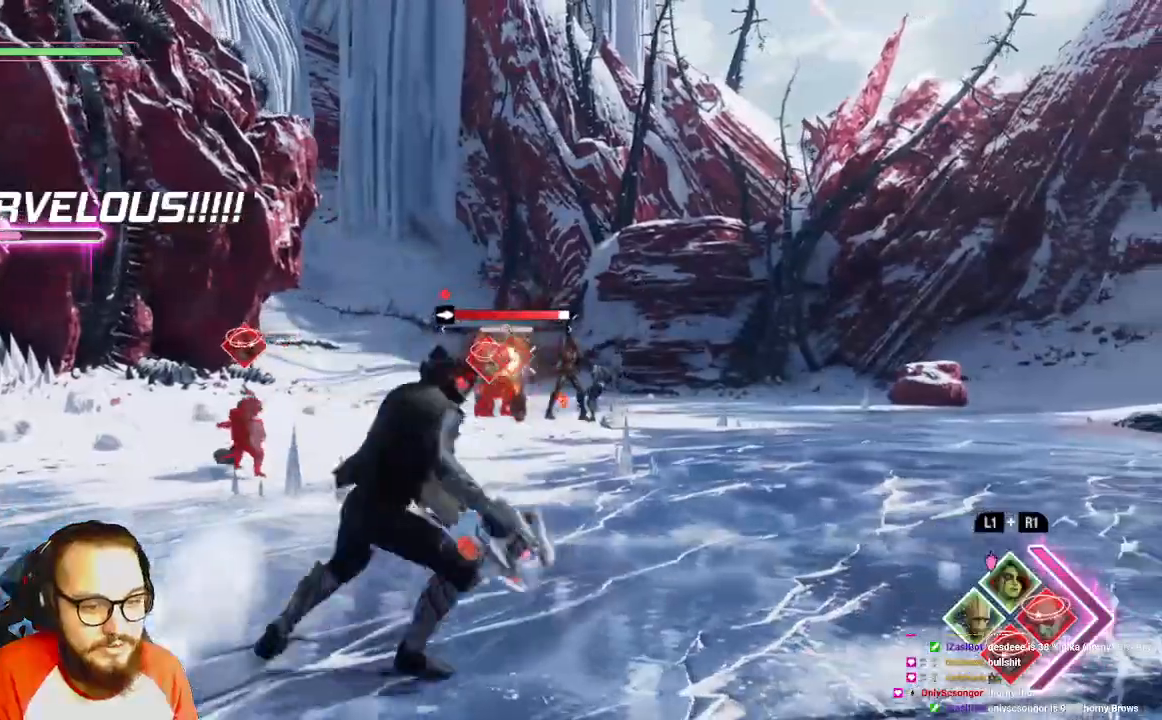
{"buttons": [], "left_stick": "right", "right_stick": "center", "events": [[33, "left_stick", "right"]]}
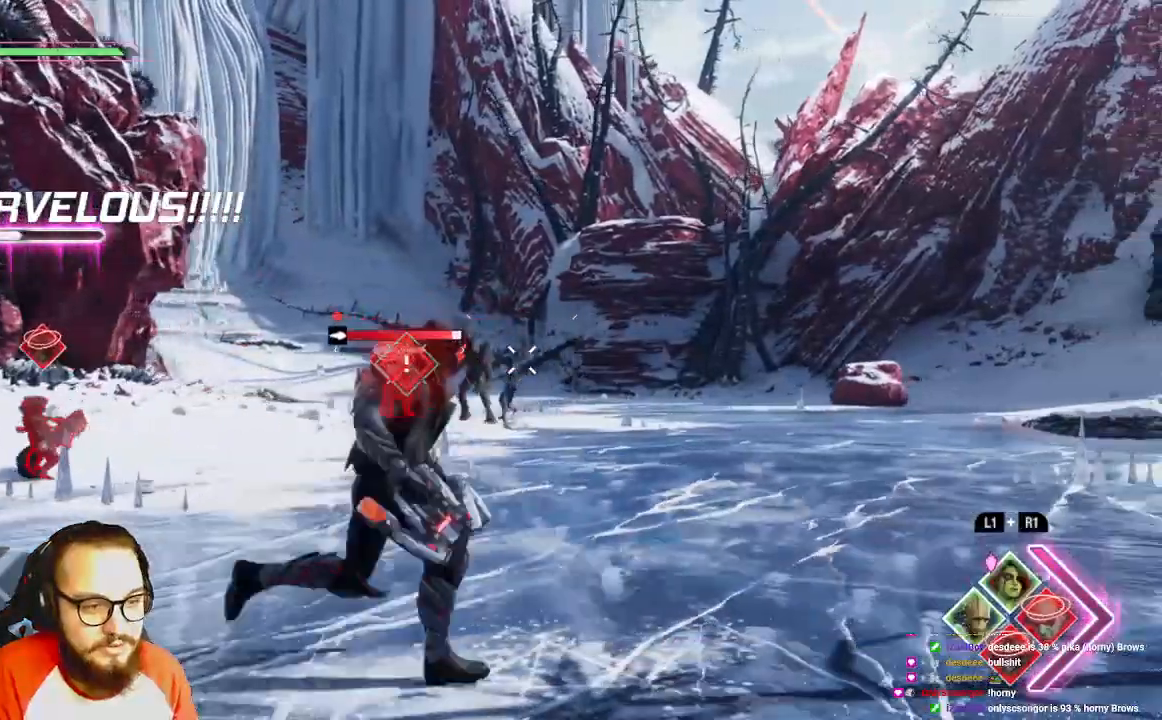
{"buttons": ["R1"], "left_stick": "up", "right_stick": "center", "events": [[117, "DPAD_RIGHT", "down"], [117, "left_stick", "up-right"], [283, "DPAD_RIGHT", "up"], [317, "left_stick", "up"], [433, "R1", "down"]]}